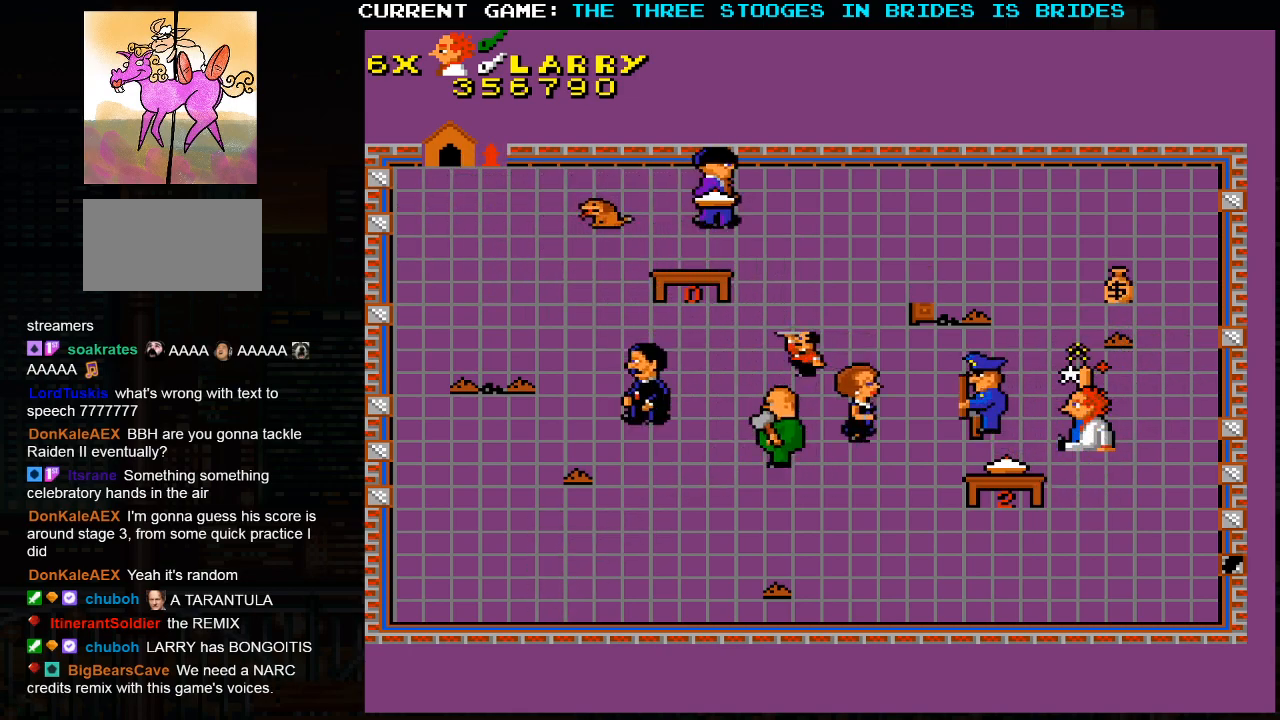
Gameplay with a controller (arcade stick); each line is a JSON object with the inputs held at the frame after it. "events" lists button and stick changes between this image and that frame as [ms after this image, input, new state], when the widget could be followed in between. Not read: L3 R3.
{"buttons": [], "left_stick": "up-left", "events": []}
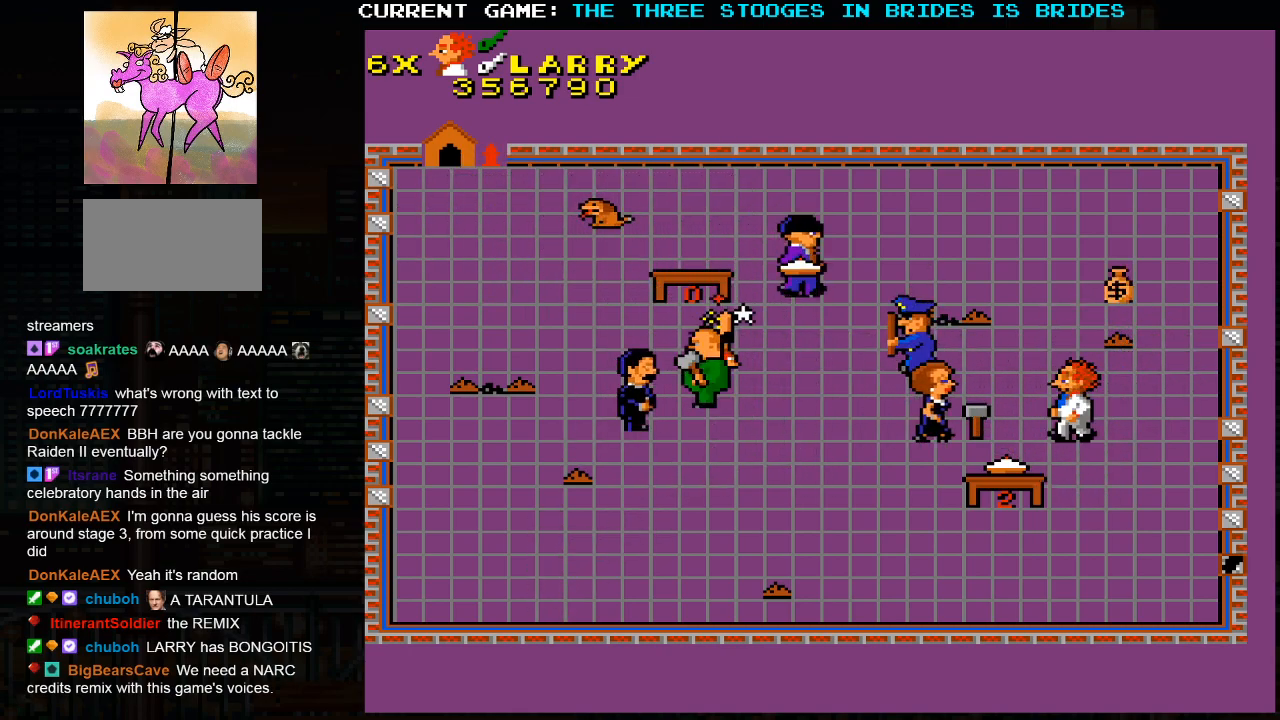
{"buttons": [], "left_stick": "up-left", "events": []}
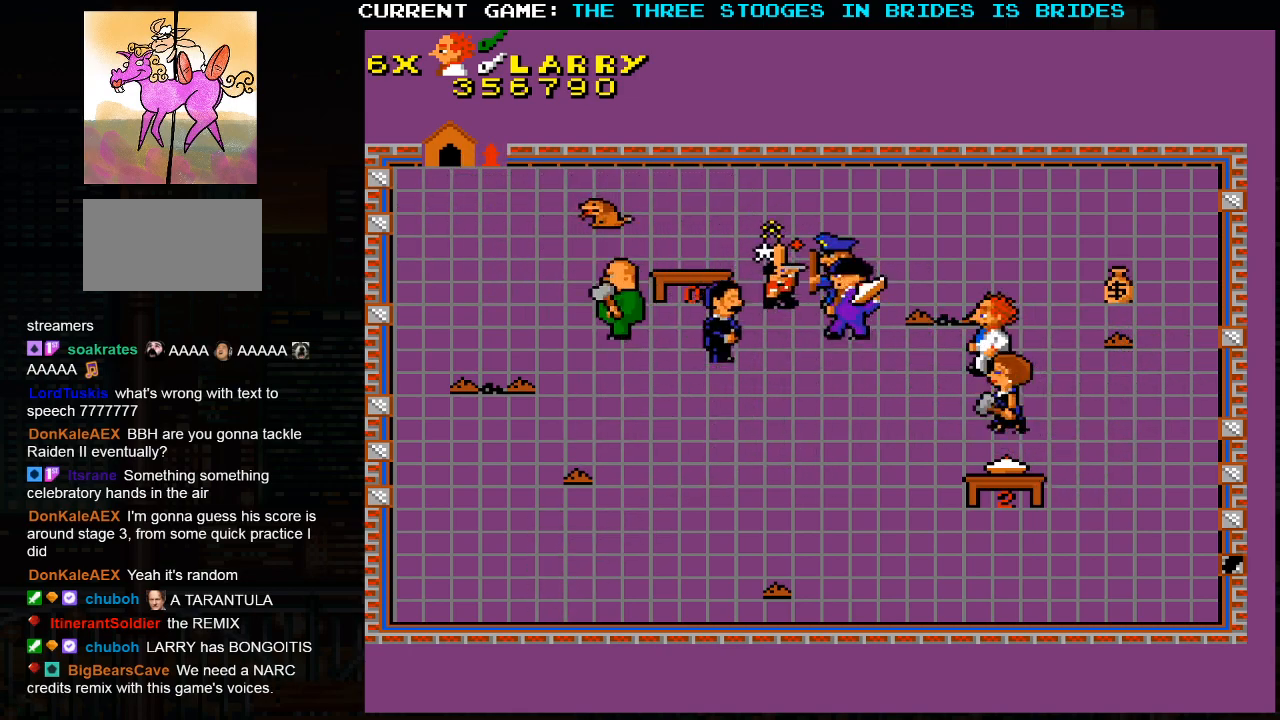
{"buttons": [], "left_stick": "up-left", "events": [[367, "left_stick", "up-right"], [483, "left_stick", "up-left"]]}
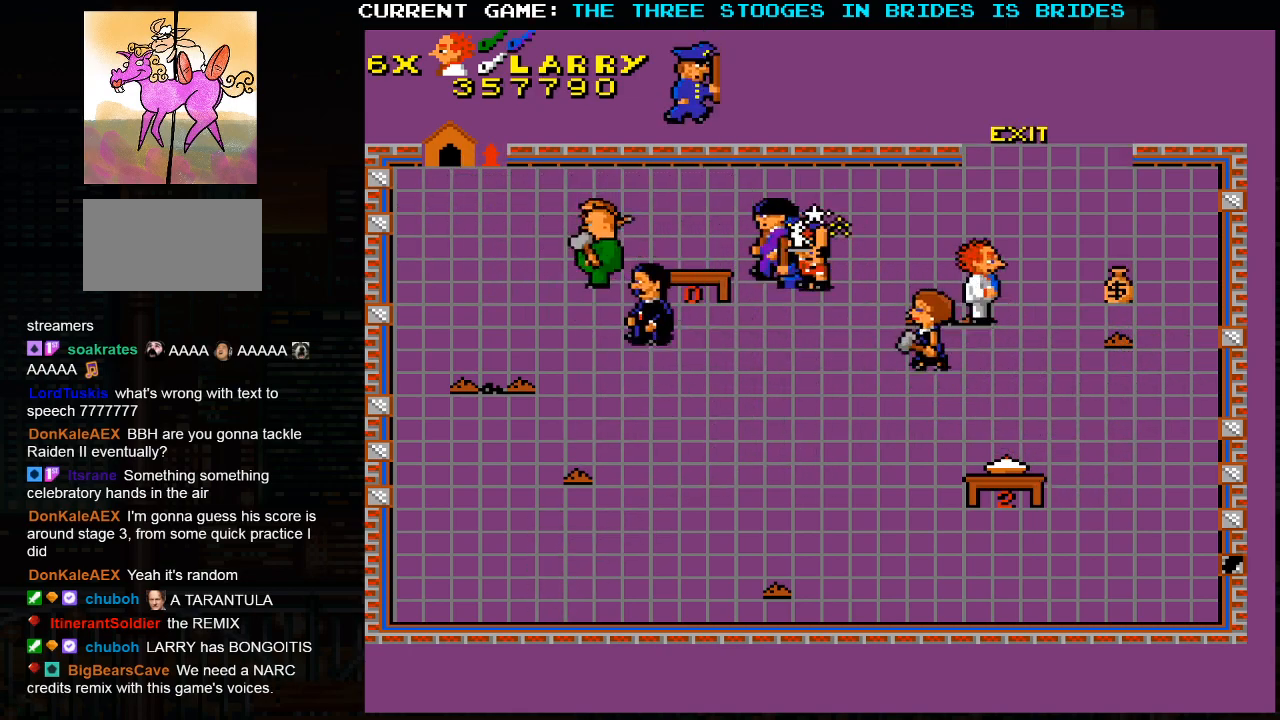
{"buttons": [], "left_stick": "right", "events": [[167, "left_stick", "down-right"], [283, "left_stick", "right"]]}
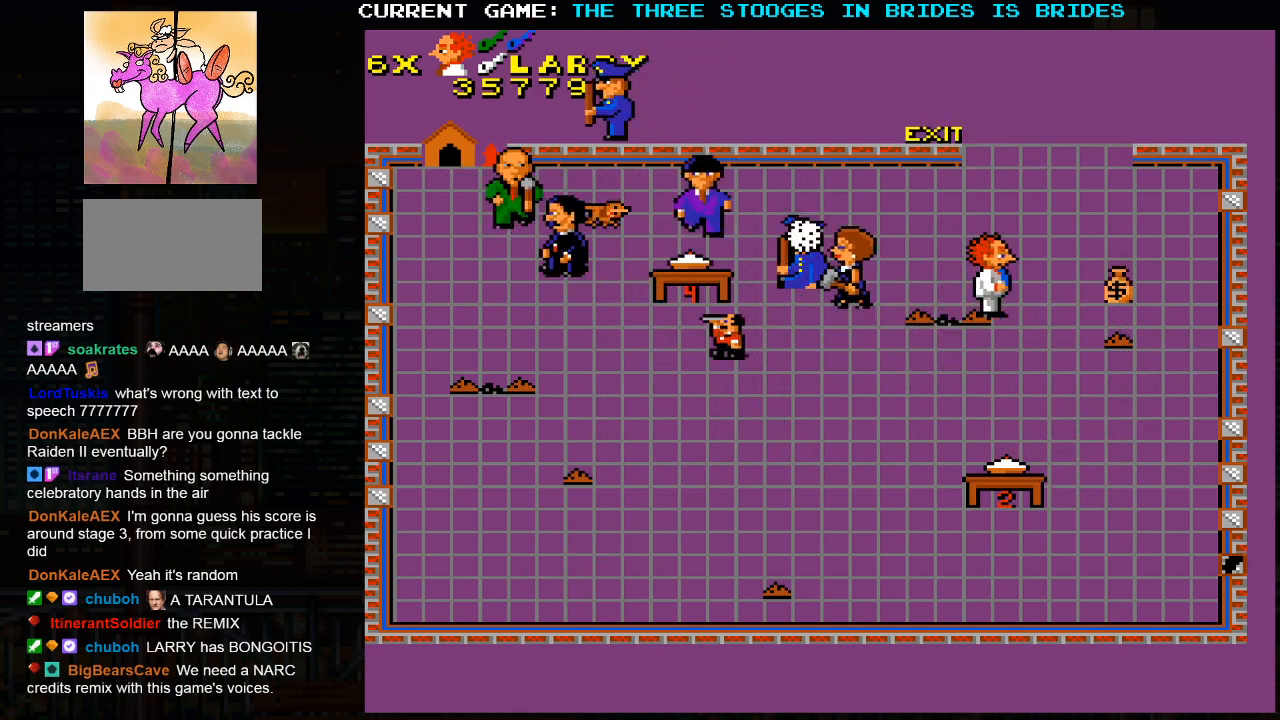
{"buttons": [], "left_stick": "right", "events": []}
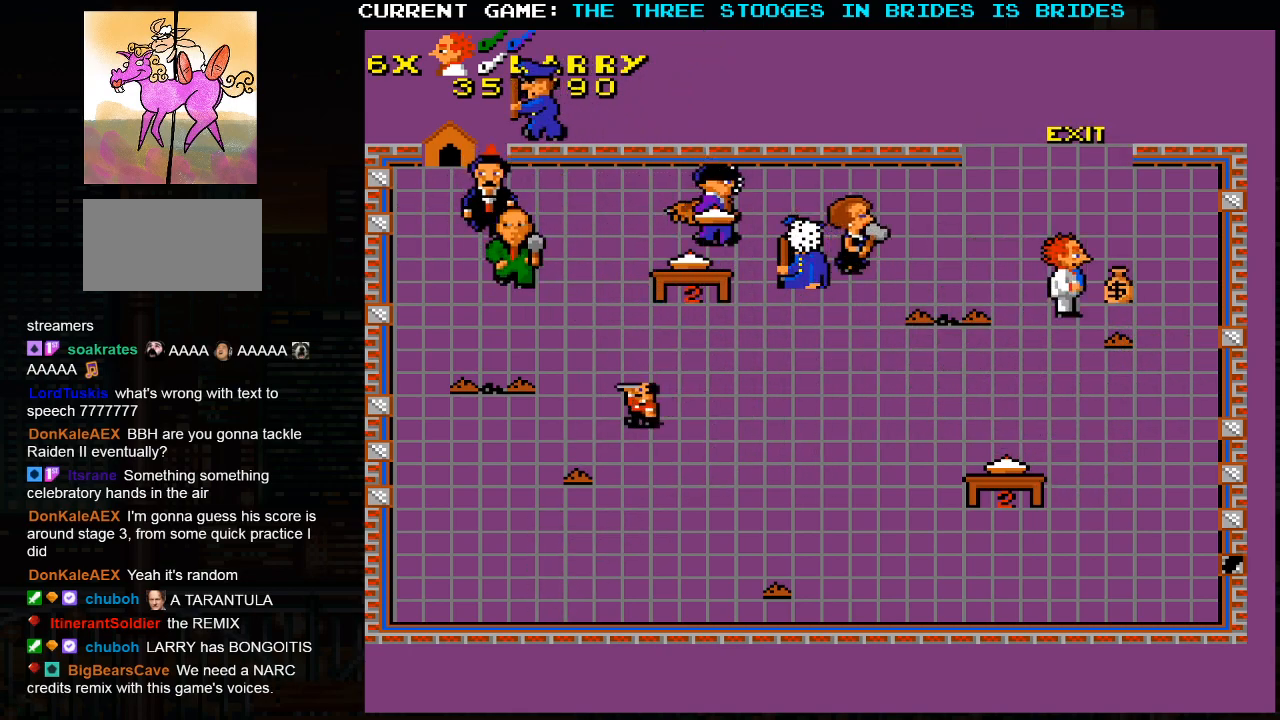
{"buttons": [], "left_stick": "up-right", "events": [[100, "left_stick", "up-right"]]}
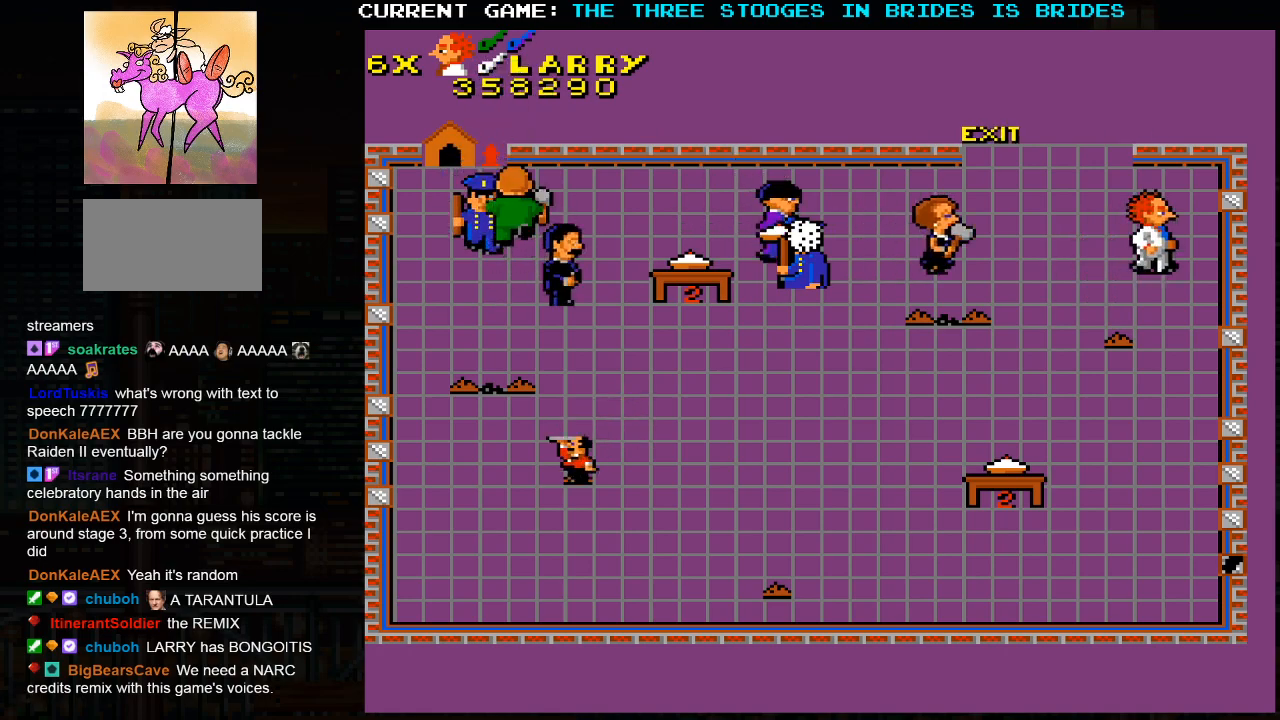
{"buttons": [], "left_stick": "up-left", "events": [[50, "left_stick", "up-left"]]}
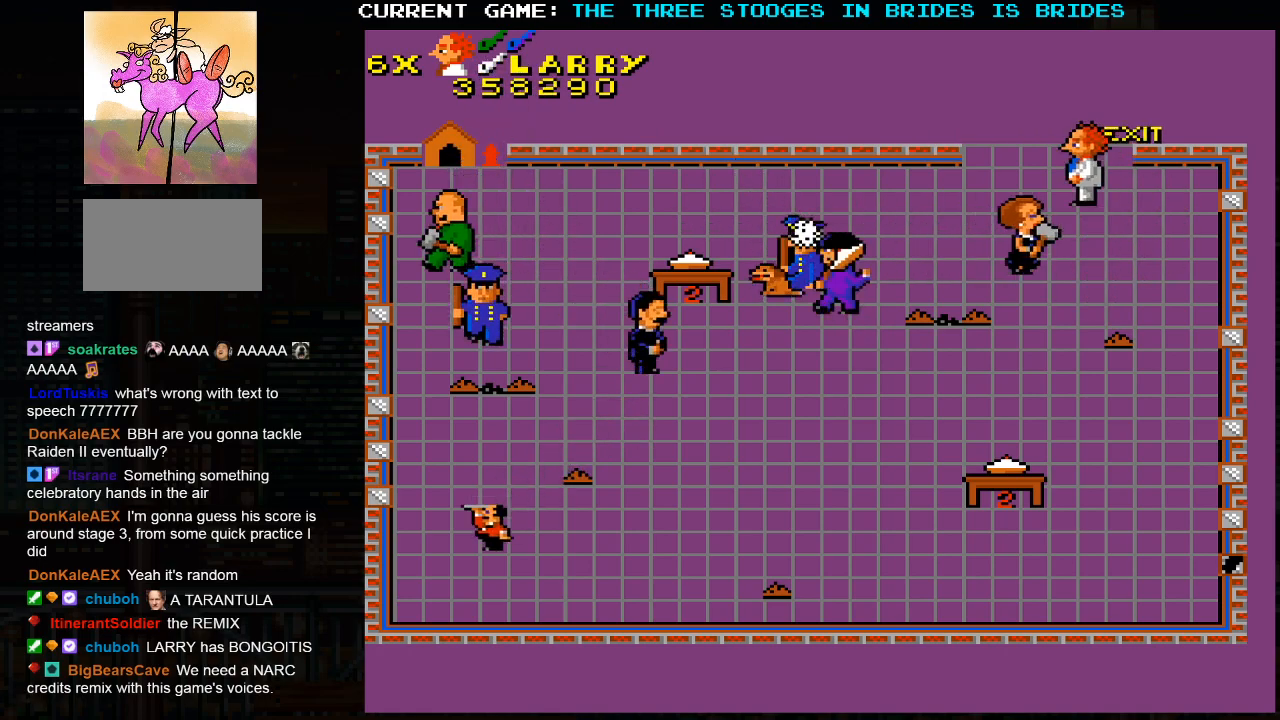
{"buttons": ["SQUARE"], "left_stick": "center", "events": [[67, "left_stick", "up"], [250, "SQUARE", "down"], [500, "left_stick", "center"]]}
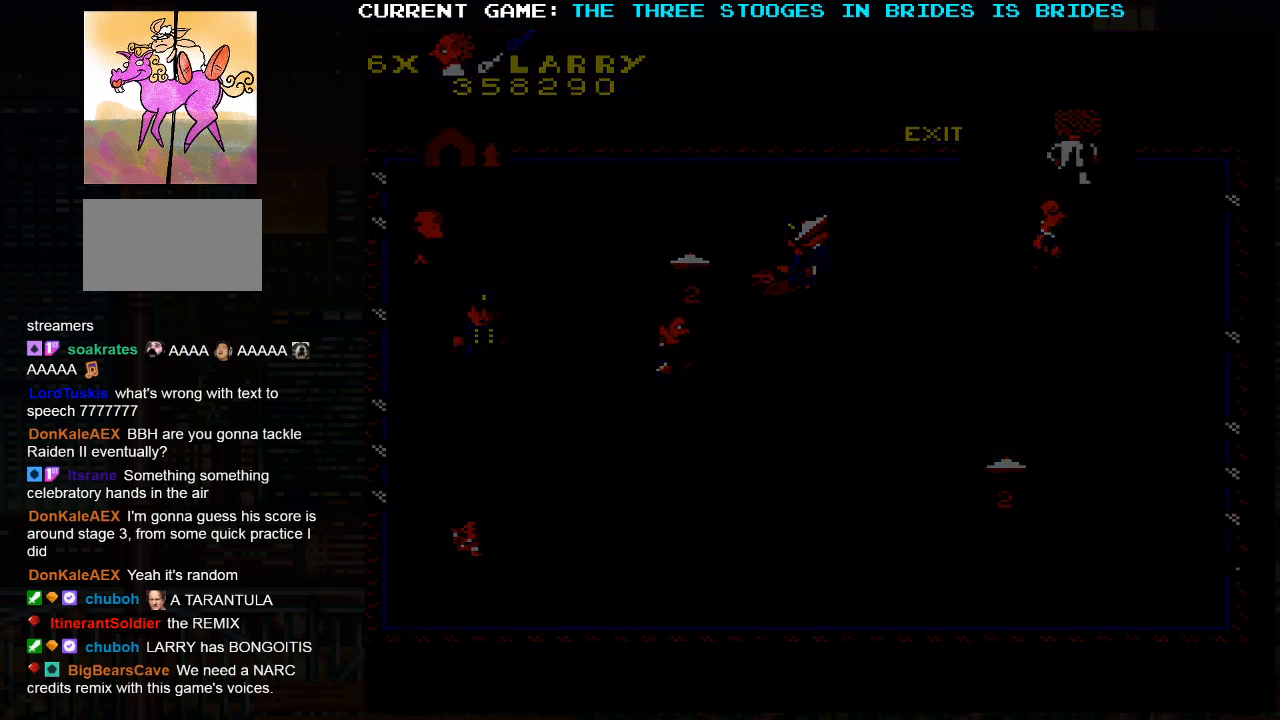
{"buttons": ["SQUARE"], "left_stick": "center", "events": []}
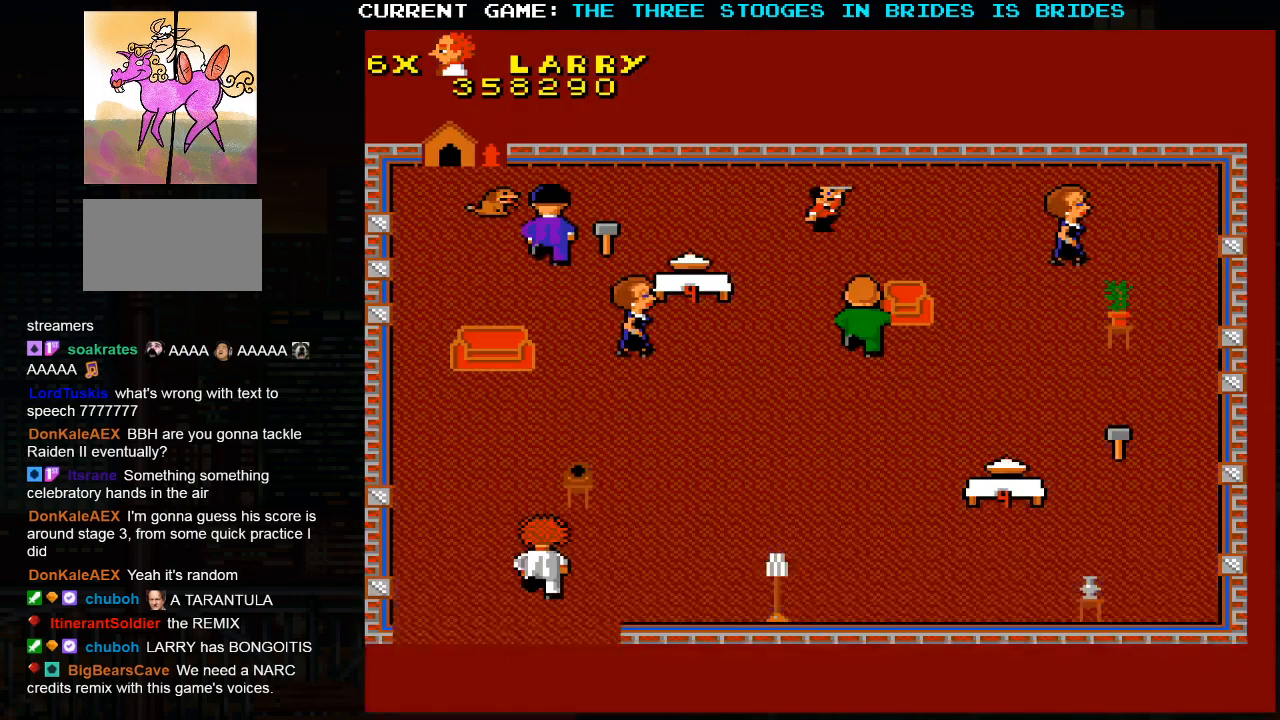
{"buttons": ["SQUARE"], "left_stick": "center", "events": []}
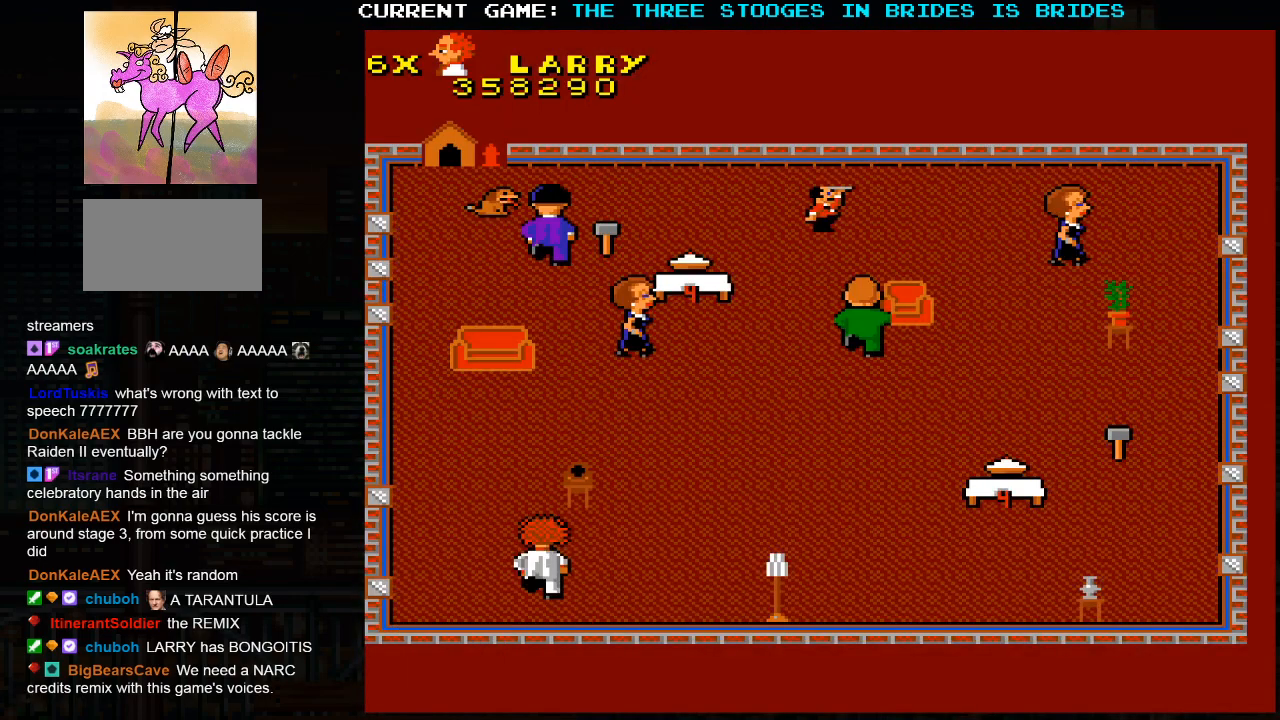
{"buttons": [], "left_stick": "up", "events": [[17, "SQUARE", "up"], [317, "left_stick", "up"]]}
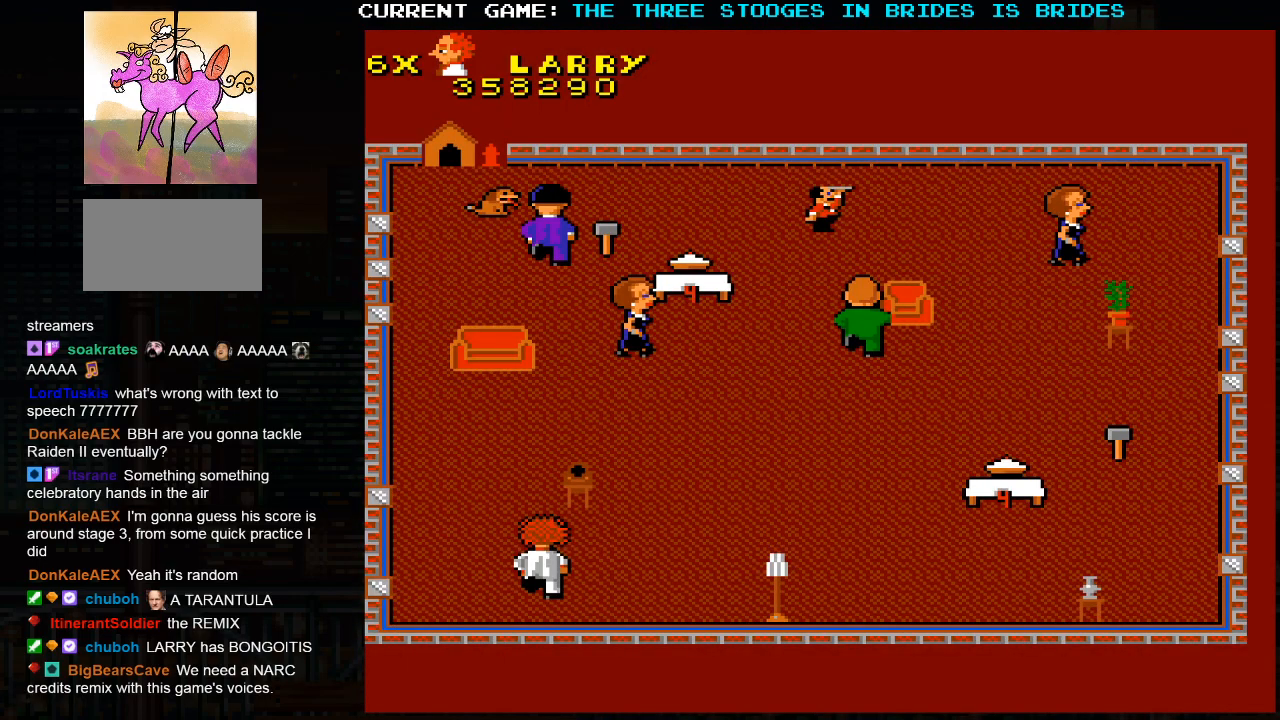
{"buttons": [], "left_stick": "up-left", "events": [[250, "left_stick", "up-left"]]}
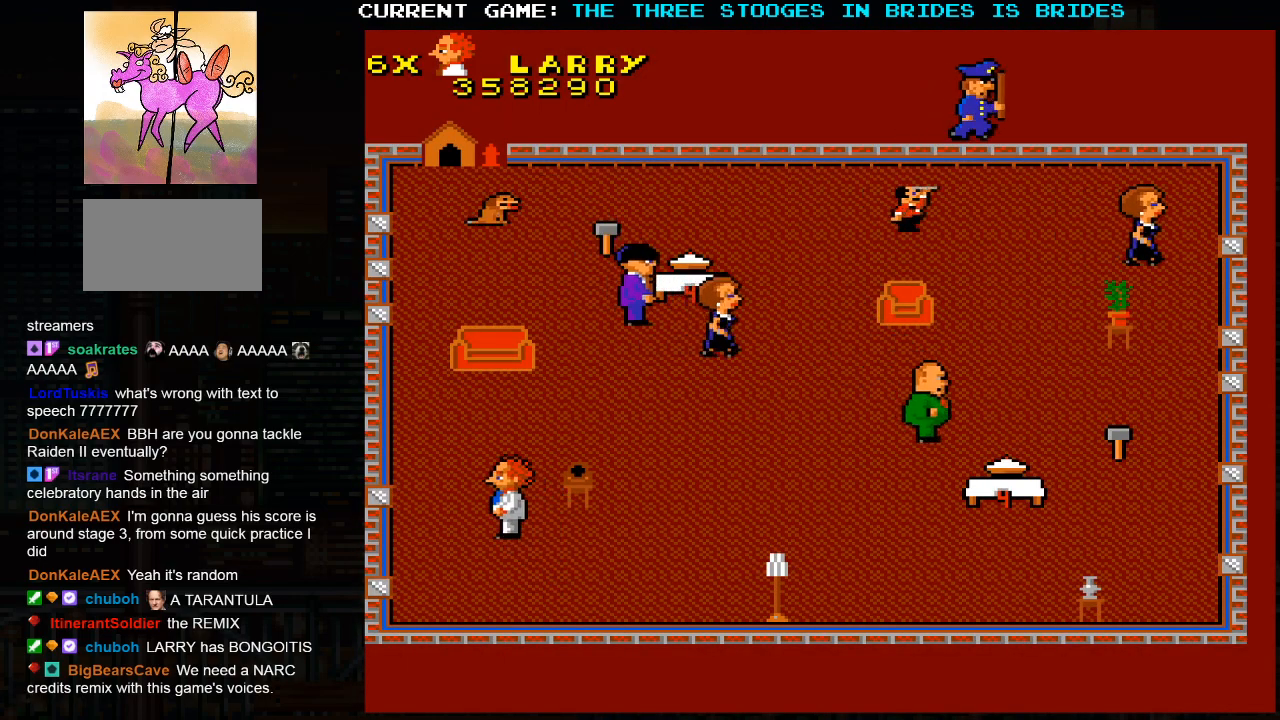
{"buttons": [], "left_stick": "up-right", "events": [[267, "left_stick", "up"], [367, "left_stick", "up-right"]]}
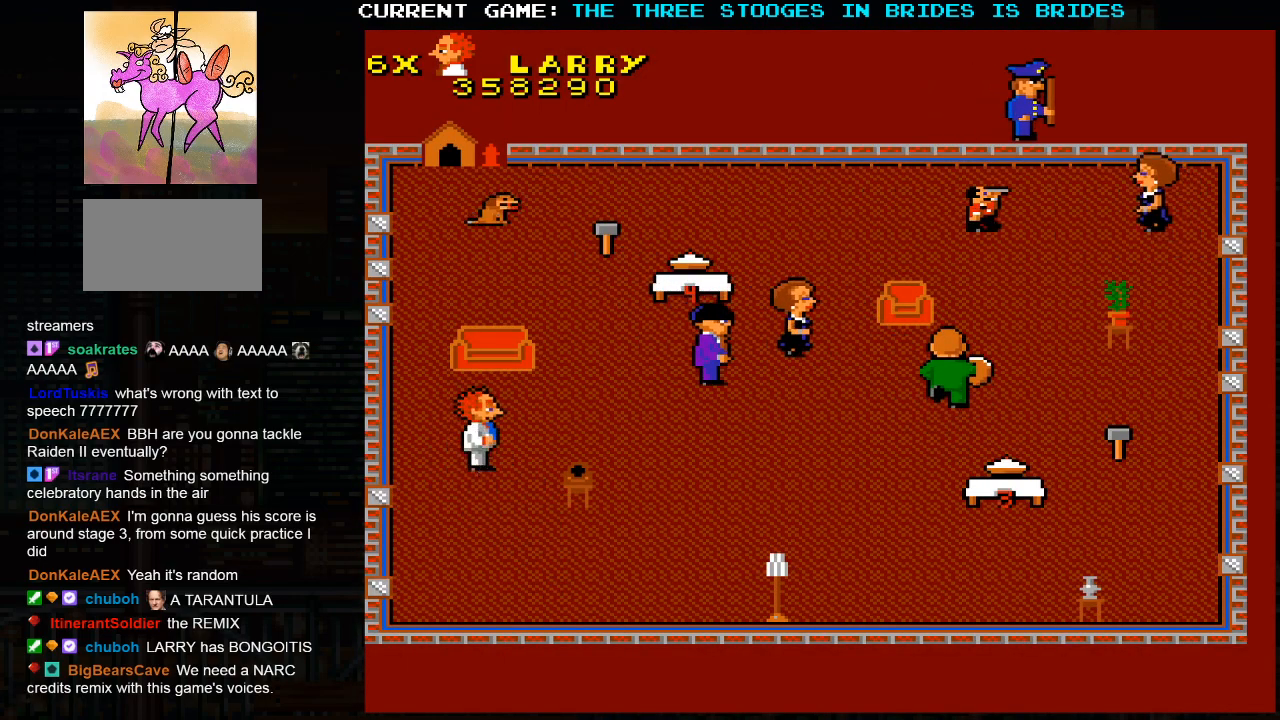
{"buttons": [], "left_stick": "up-right", "events": []}
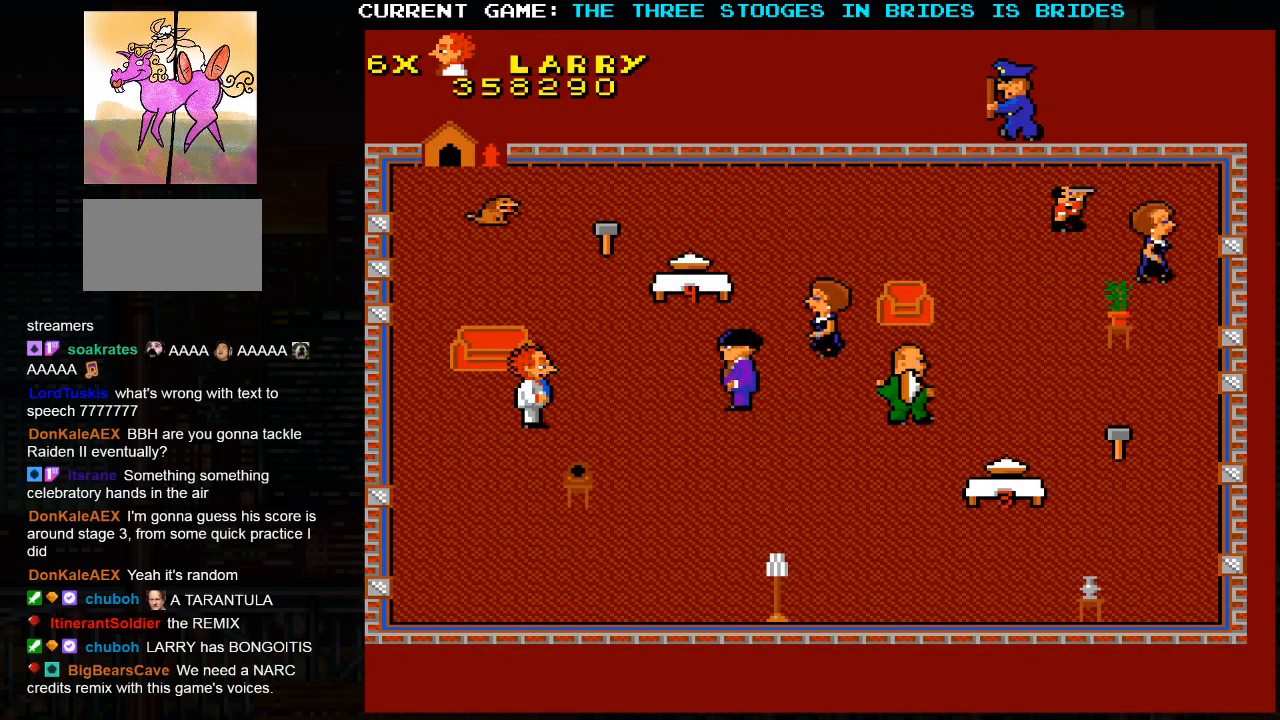
{"buttons": [], "left_stick": "up", "events": [[233, "left_stick", "down-right"], [367, "left_stick", "up-right"], [450, "left_stick", "up"]]}
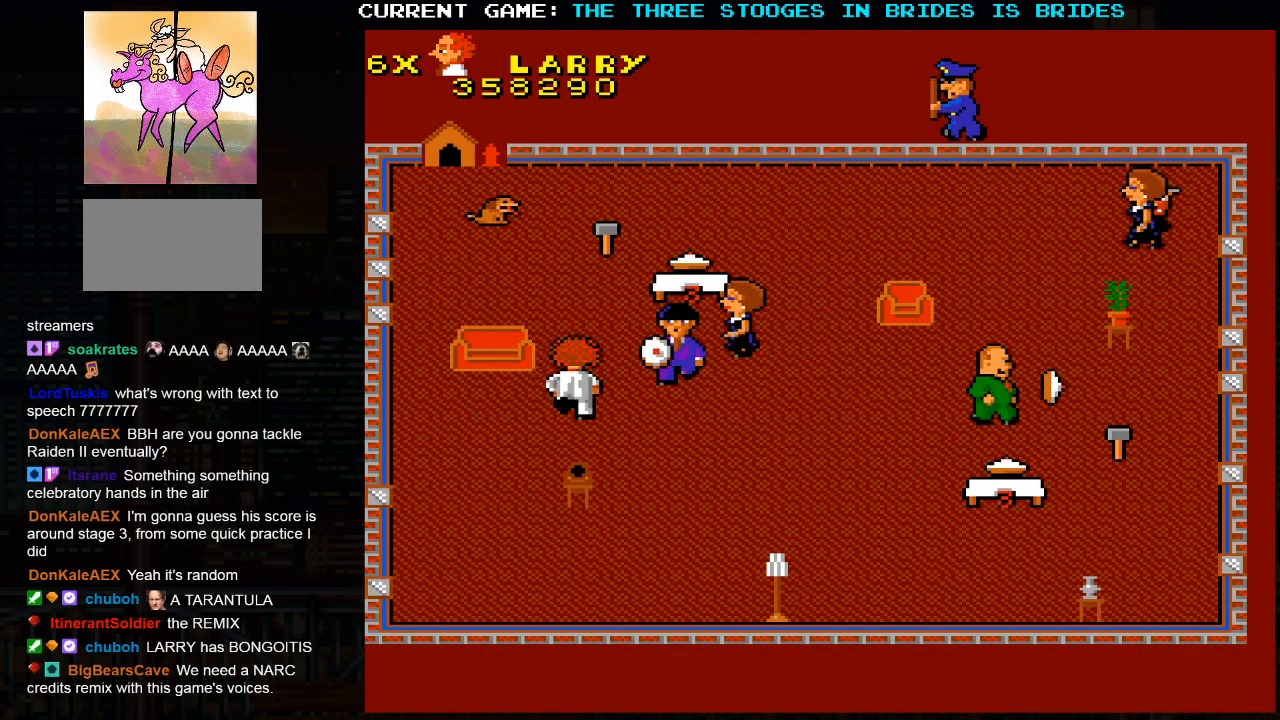
{"buttons": [], "left_stick": "up", "events": []}
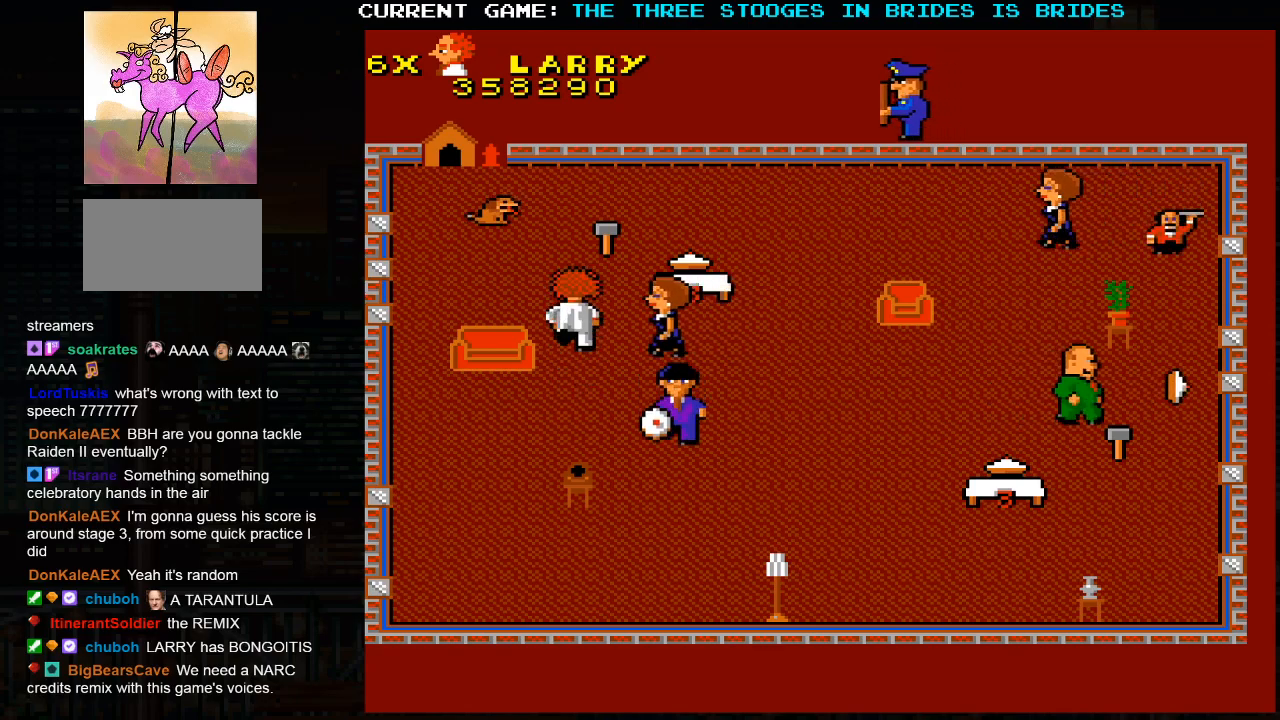
{"buttons": [], "left_stick": "up", "events": []}
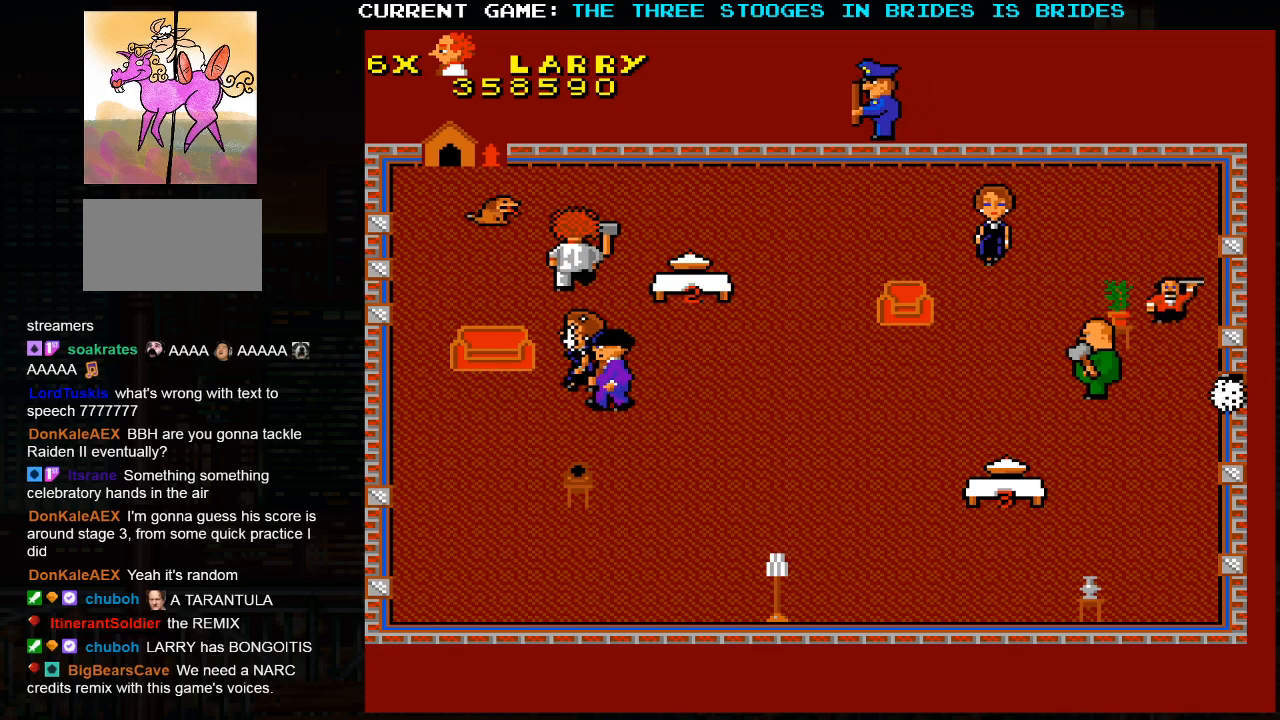
{"buttons": [], "left_stick": "center", "events": [[67, "left_stick", "right"], [200, "left_stick", "down"], [267, "left_stick", "center"]]}
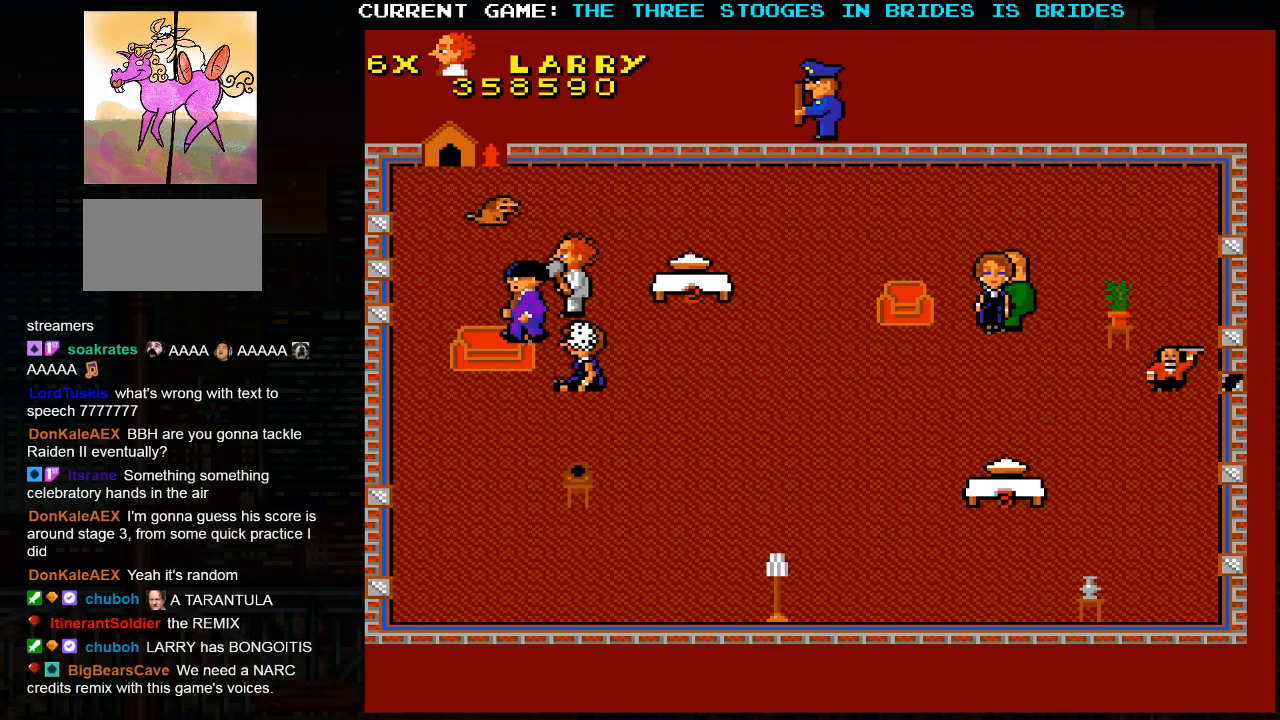
{"buttons": [], "left_stick": "center", "events": []}
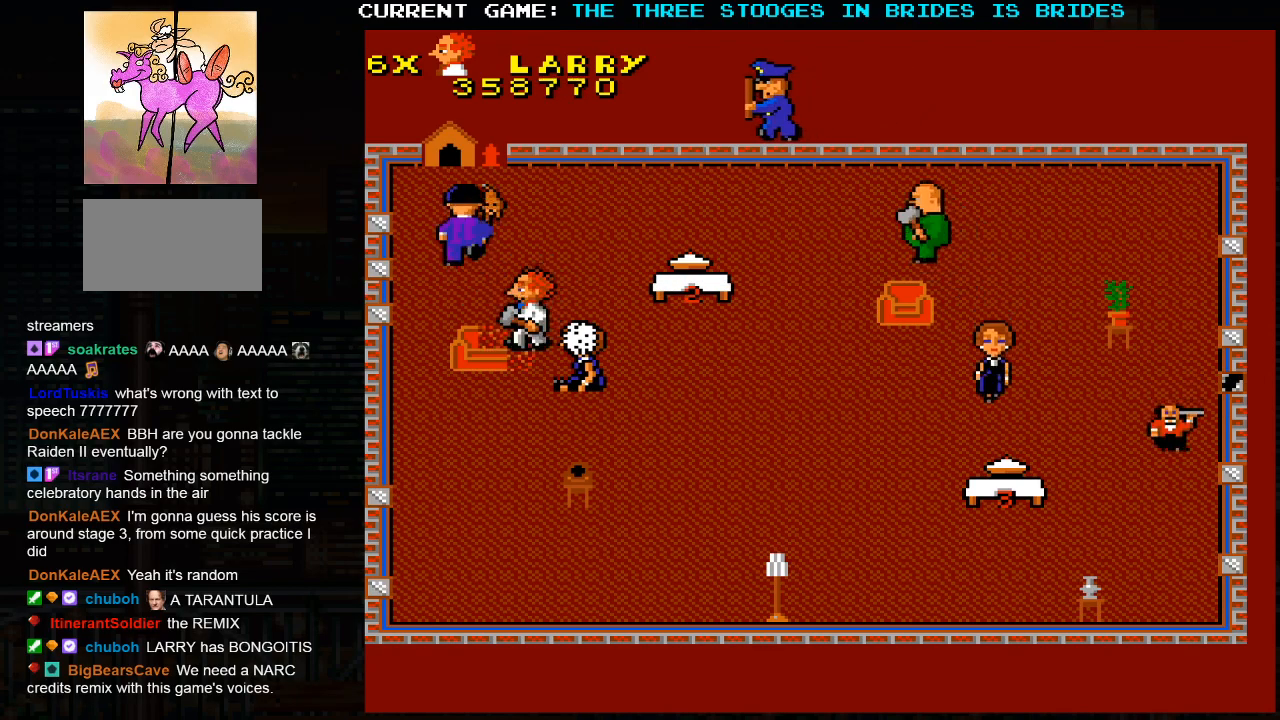
{"buttons": [], "left_stick": "up-left", "events": [[317, "left_stick", "left"], [400, "left_stick", "up-left"]]}
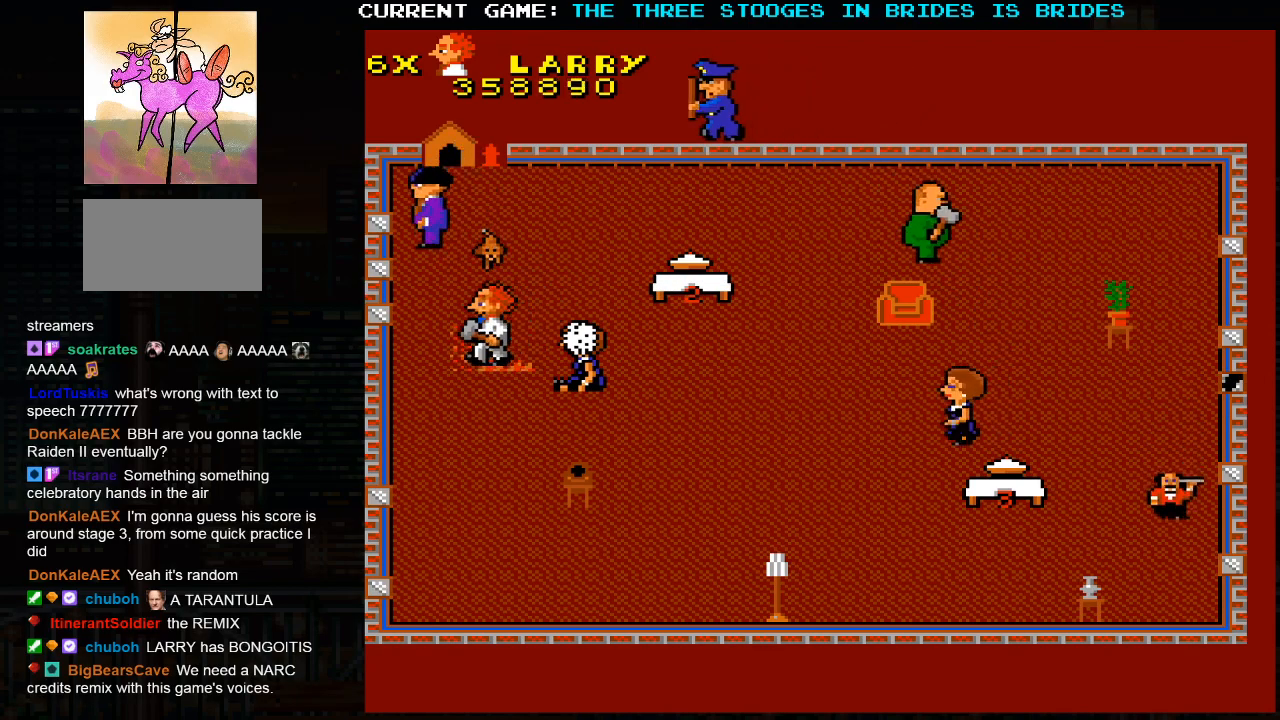
{"buttons": [], "left_stick": "down-right", "events": [[117, "left_stick", "down"], [233, "left_stick", "down-right"]]}
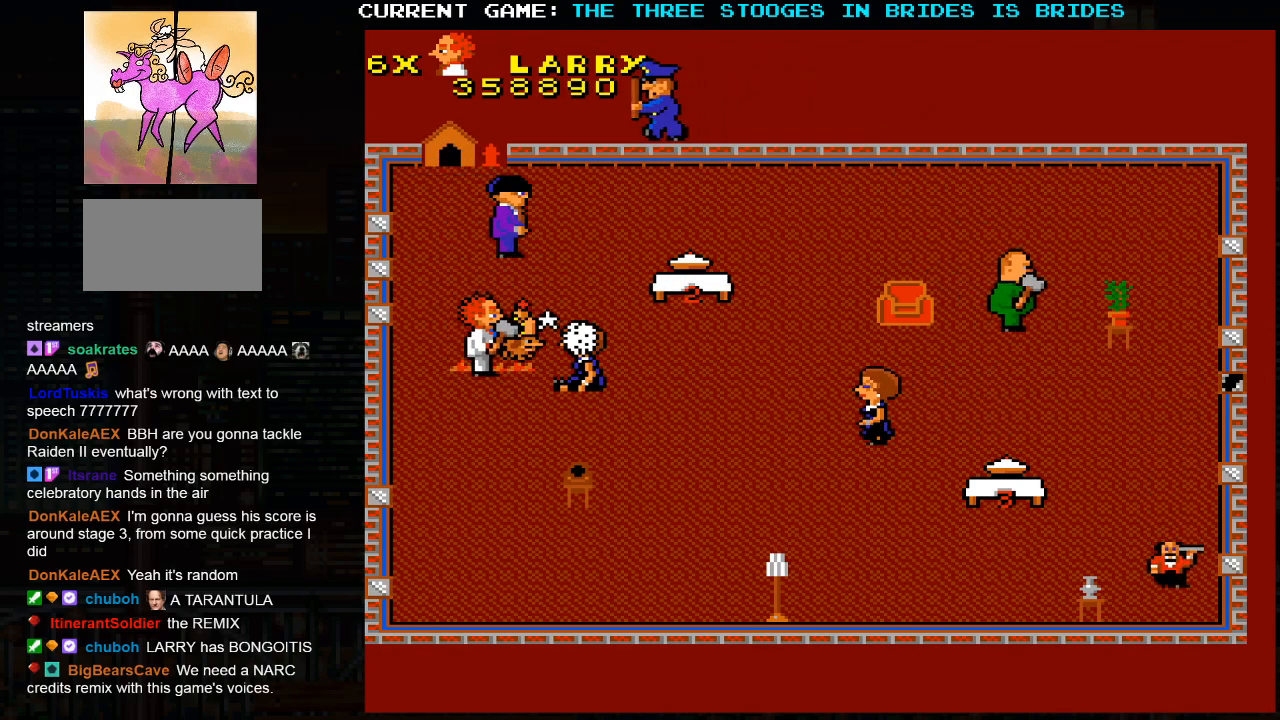
{"buttons": [], "left_stick": "center", "events": [[133, "left_stick", "up"], [417, "left_stick", "center"]]}